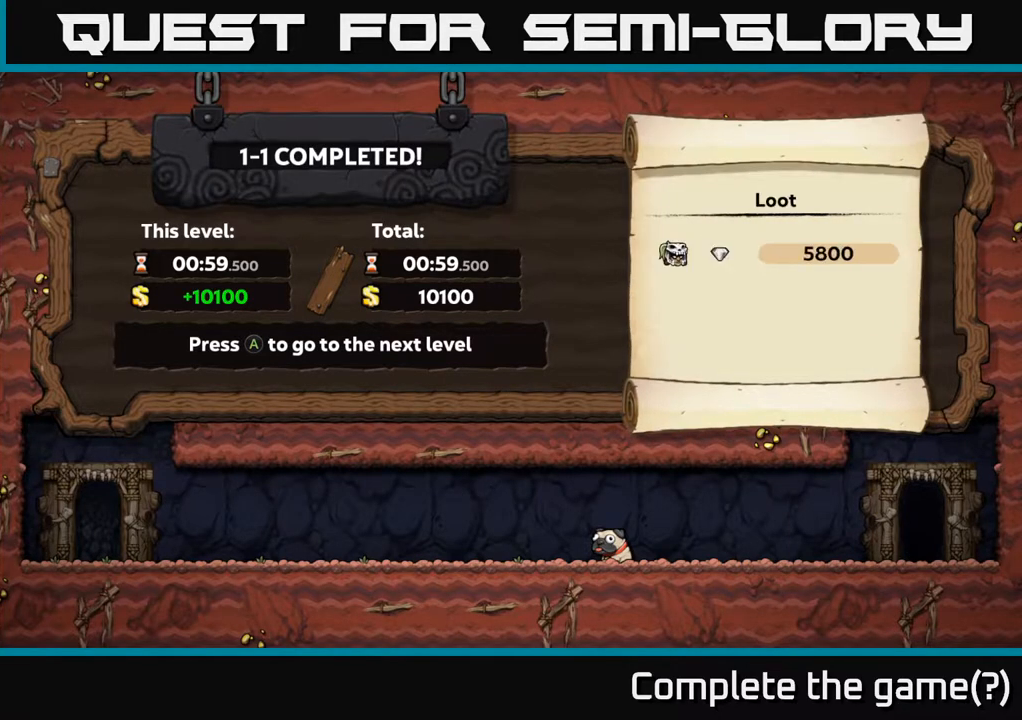
Gameplay with a controller (Xbox layout); each line is a JSON object with the inputs held at the frame after it. "events" lists button and stick changes between this image and that frame as [ms after this image, input, new state], when the widget could be followed in between.
{"buttons": [], "left_stick": "center", "right_stick": "center", "events": [[150, "A", "down"], [383, "A", "up"]]}
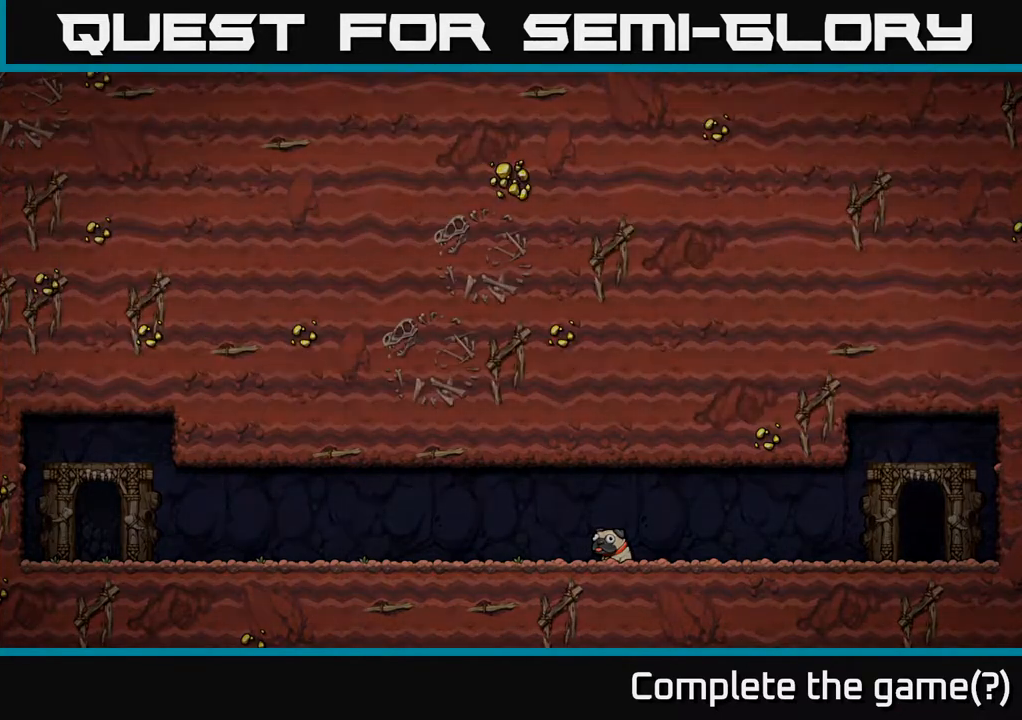
{"buttons": [], "left_stick": "center", "right_stick": "center", "events": []}
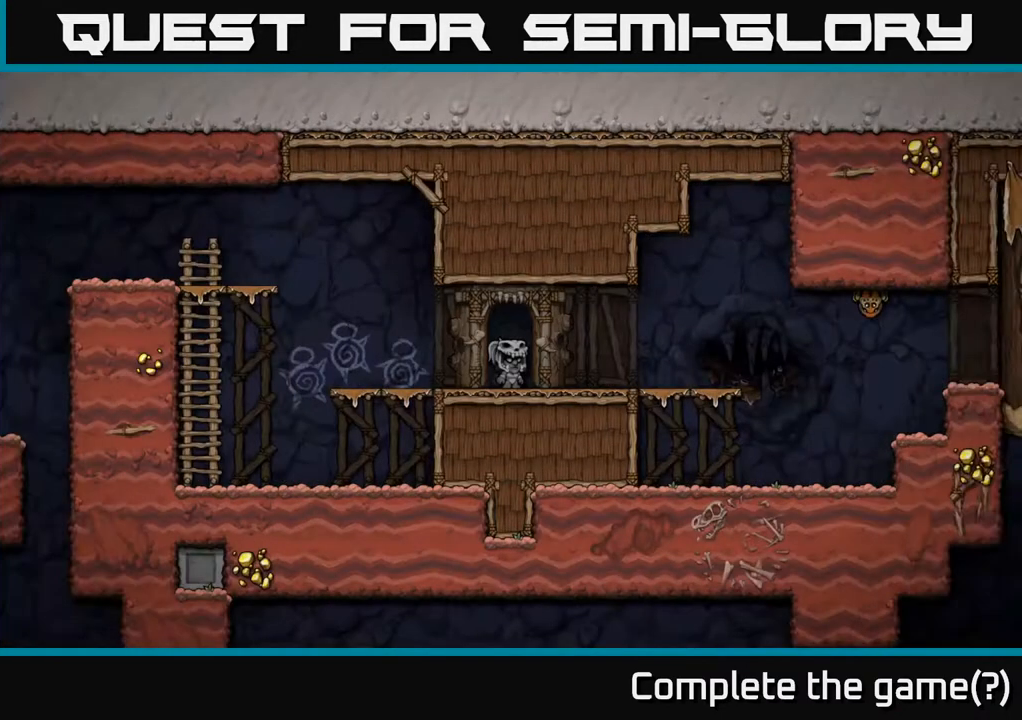
{"buttons": ["DPAD_RIGHT"], "left_stick": "center", "right_stick": "center", "events": [[417, "DPAD_RIGHT", "down"]]}
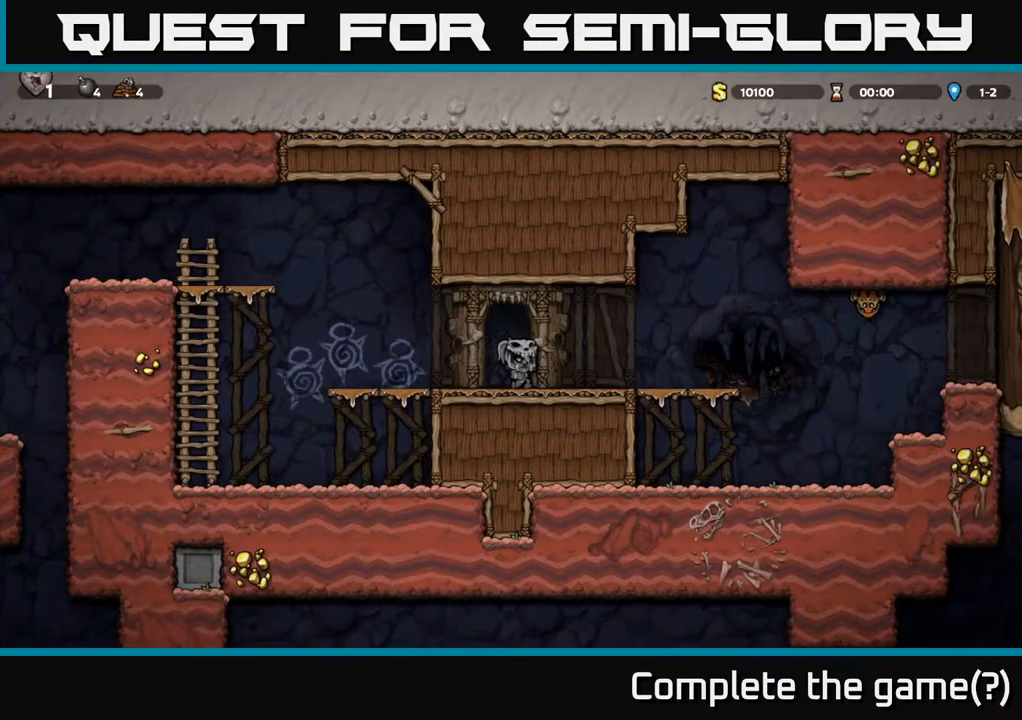
{"buttons": ["A", "DPAD_RIGHT"], "left_stick": "center", "right_stick": "center", "events": [[383, "X", "down"], [433, "A", "down"], [500, "X", "up"]]}
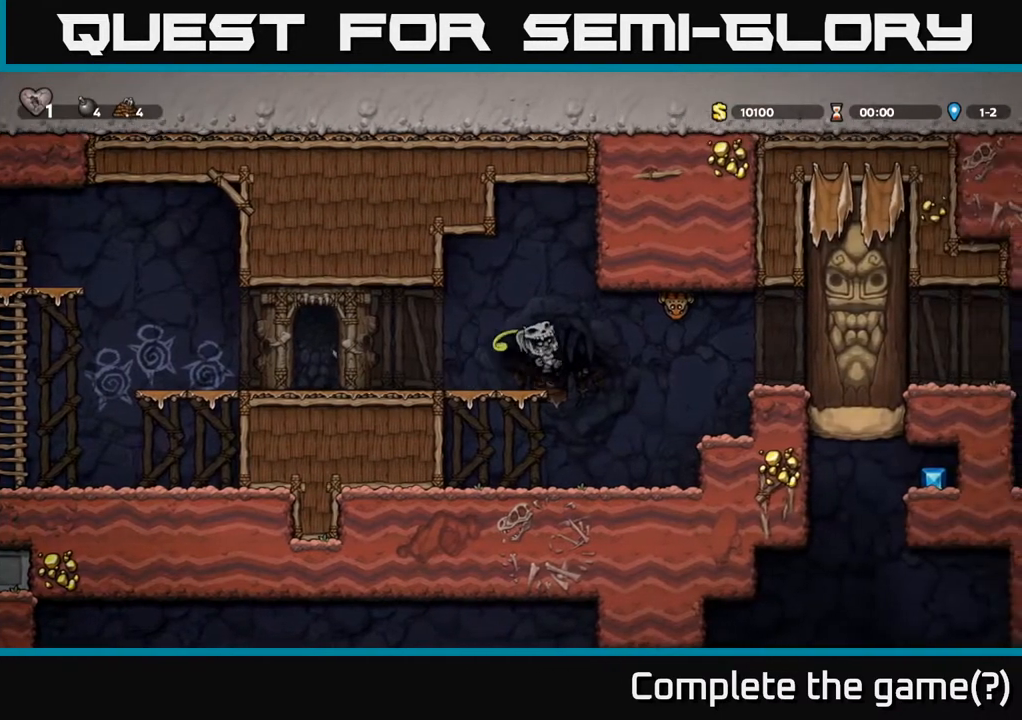
{"buttons": [], "left_stick": "center", "right_stick": "center", "events": [[217, "A", "up"], [483, "DPAD_RIGHT", "up"]]}
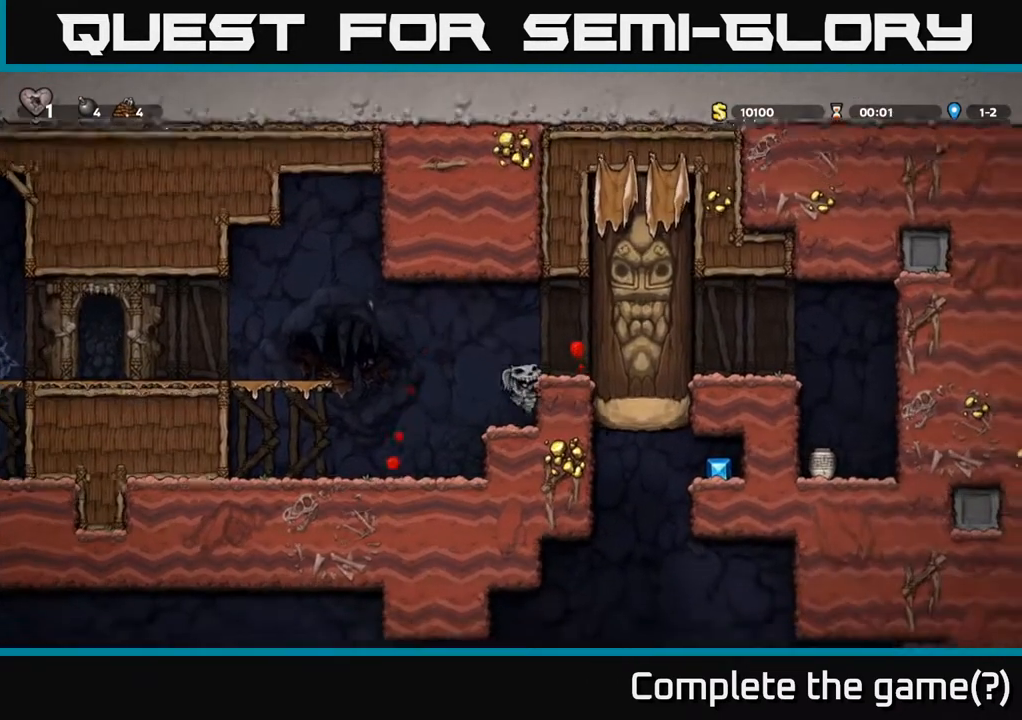
{"buttons": ["DPAD_LEFT"], "left_stick": "center", "right_stick": "center", "events": [[33, "A", "down"], [50, "DPAD_LEFT", "down"], [483, "A", "up"]]}
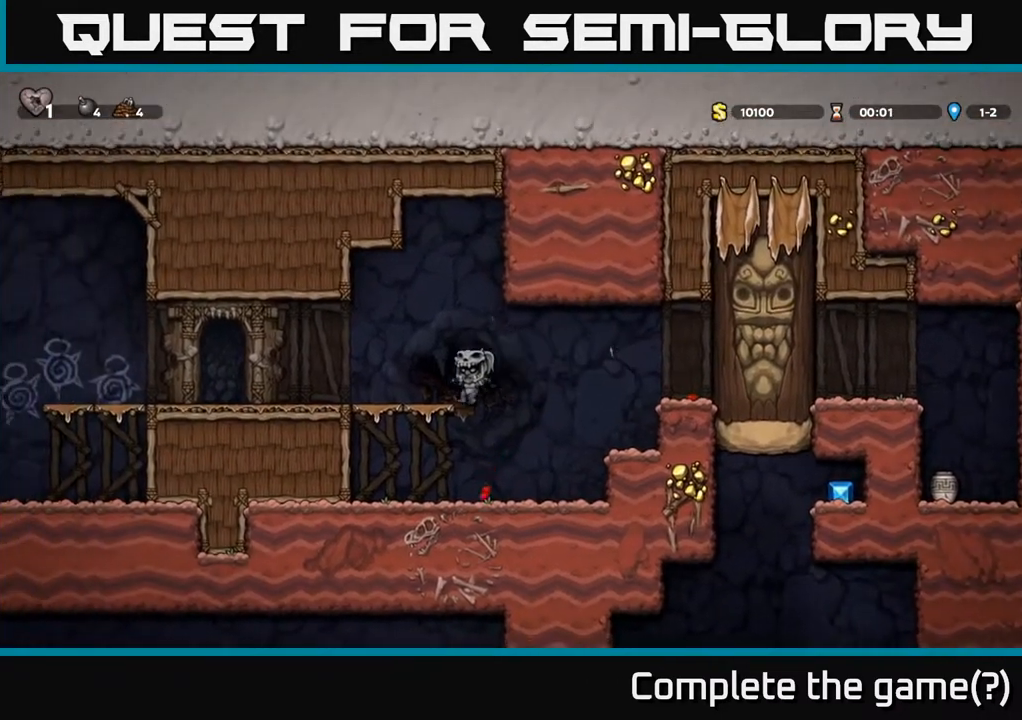
{"buttons": ["DPAD_LEFT"], "left_stick": "center", "right_stick": "center", "events": [[183, "A", "down"], [400, "A", "up"]]}
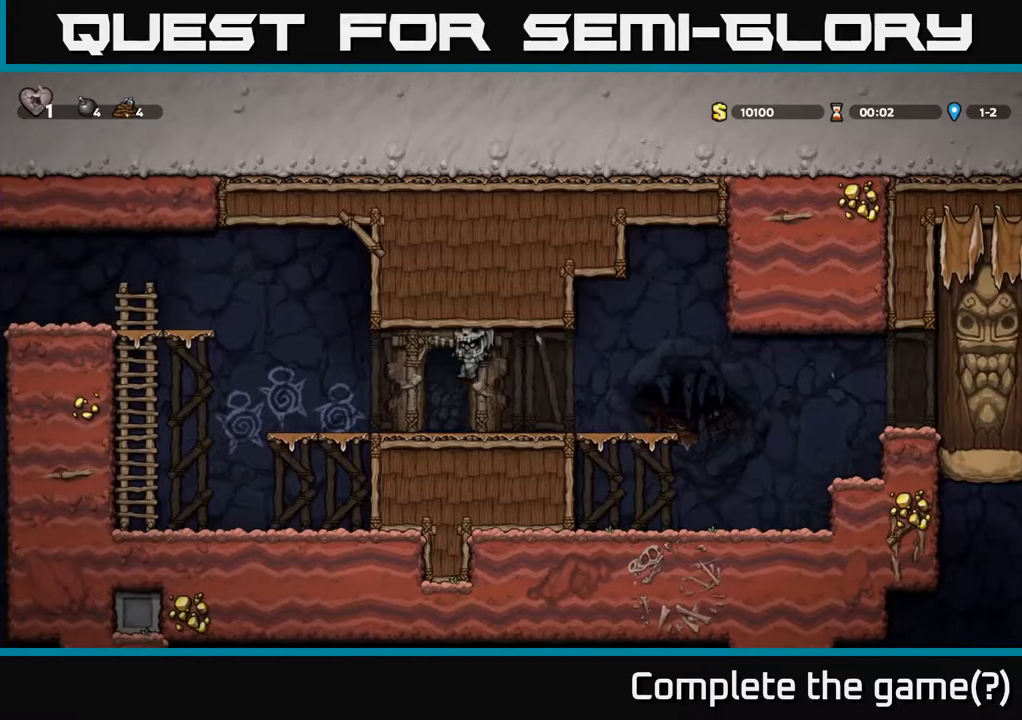
{"buttons": ["A", "DPAD_LEFT"], "left_stick": "center", "right_stick": "center", "events": [[350, "A", "down"]]}
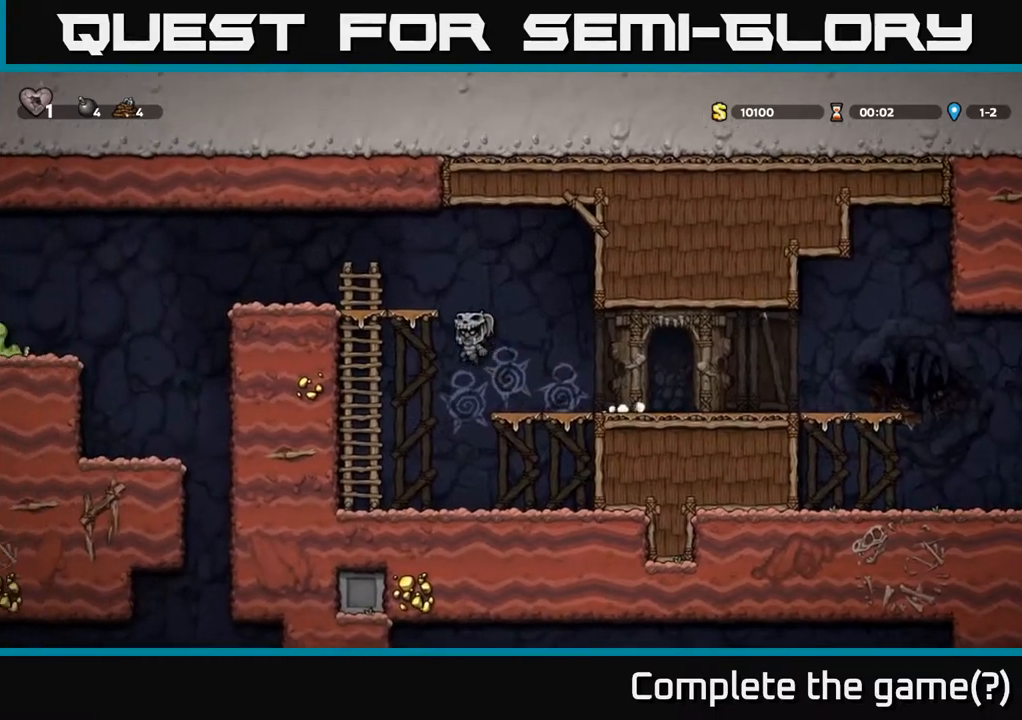
{"buttons": ["A", "DPAD_LEFT"], "left_stick": "center", "right_stick": "center", "events": [[67, "DPAD_LEFT", "up"], [117, "DPAD_UP", "down"], [217, "A", "up"], [233, "DPAD_LEFT", "down"], [333, "DPAD_UP", "up"], [350, "A", "down"]]}
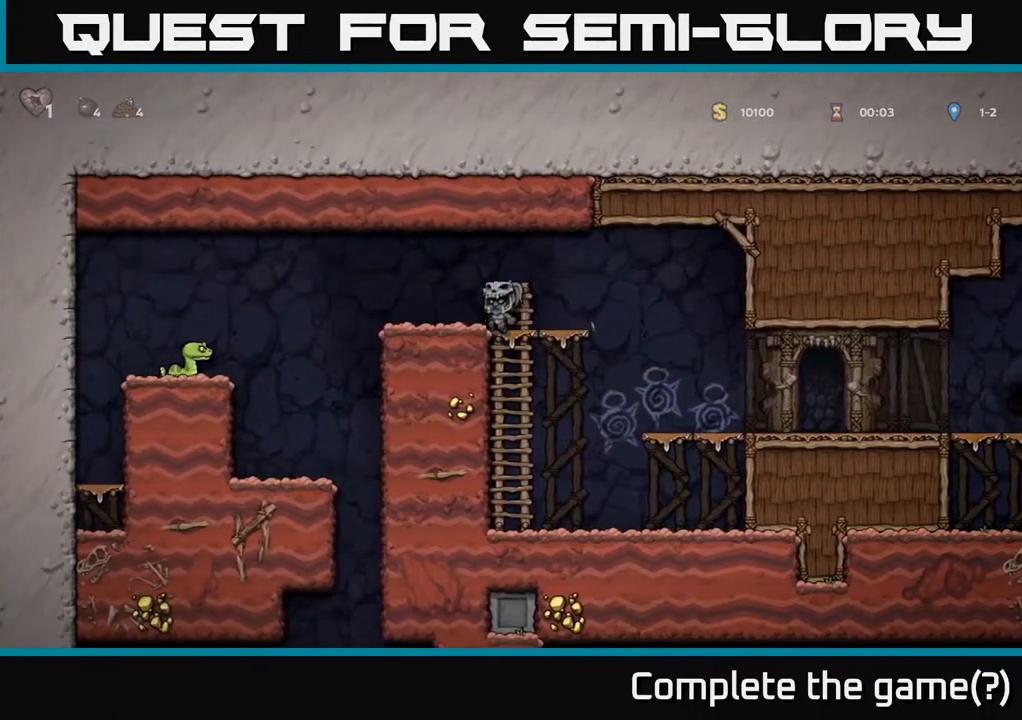
{"buttons": [], "left_stick": "center", "right_stick": "center", "events": [[50, "A", "up"], [317, "X", "down"], [433, "X", "up"], [483, "DPAD_LEFT", "up"]]}
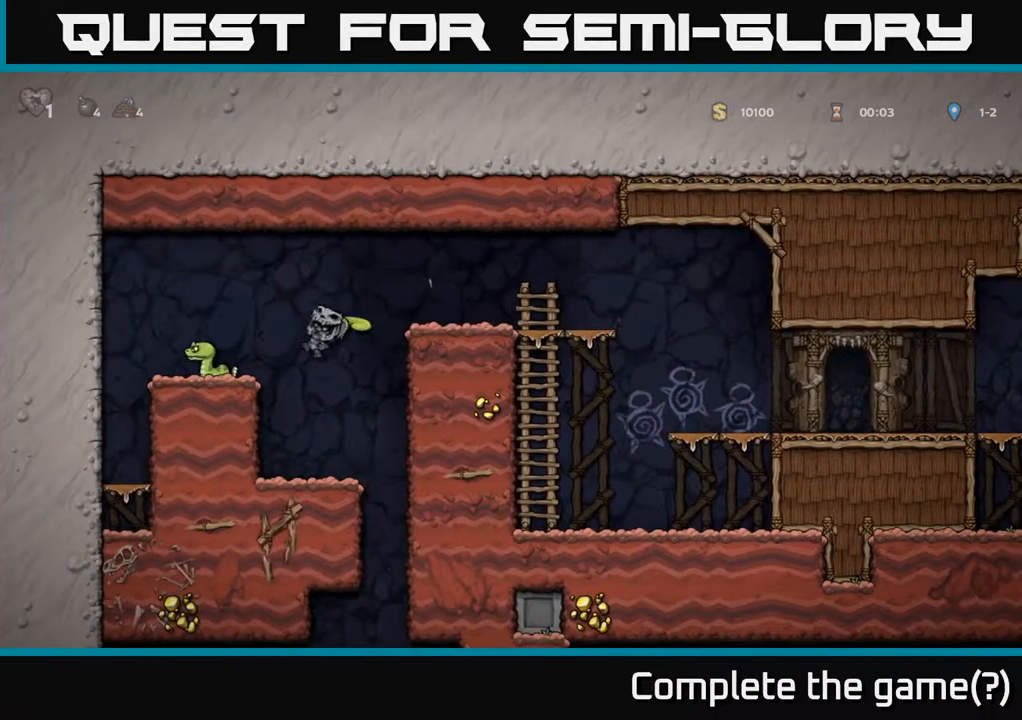
{"buttons": ["A", "DPAD_RIGHT"], "left_stick": "center", "right_stick": "center", "events": [[450, "DPAD_RIGHT", "down"], [483, "A", "down"]]}
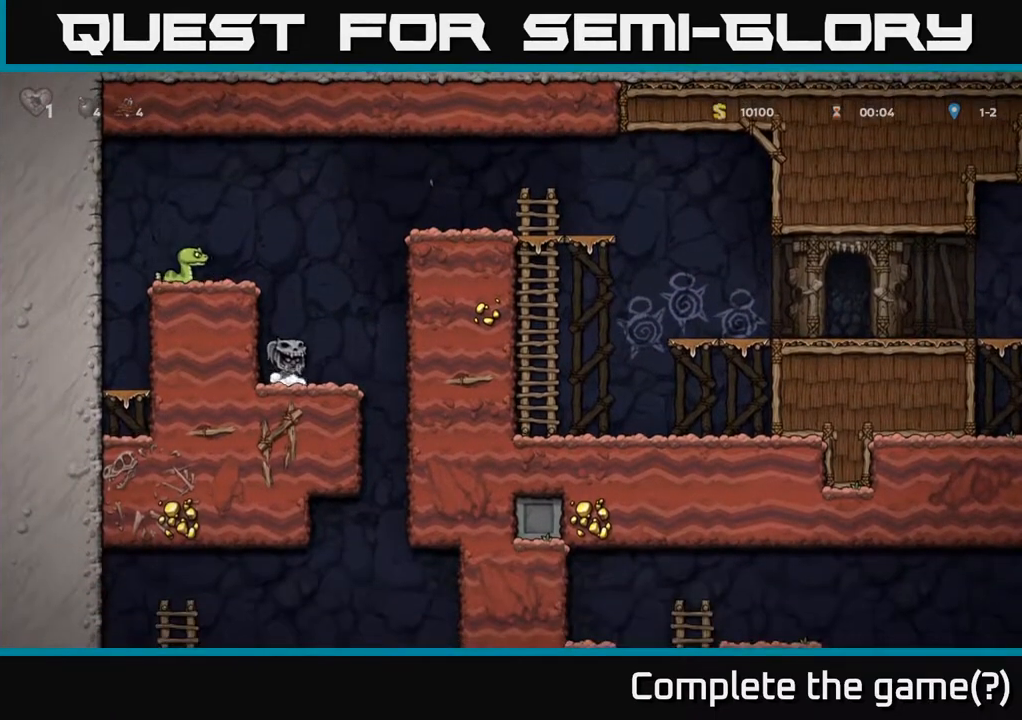
{"buttons": ["DPAD_LEFT"], "left_stick": "center", "right_stick": "center", "events": [[50, "A", "up"], [267, "DPAD_RIGHT", "up"], [317, "DPAD_LEFT", "down"]]}
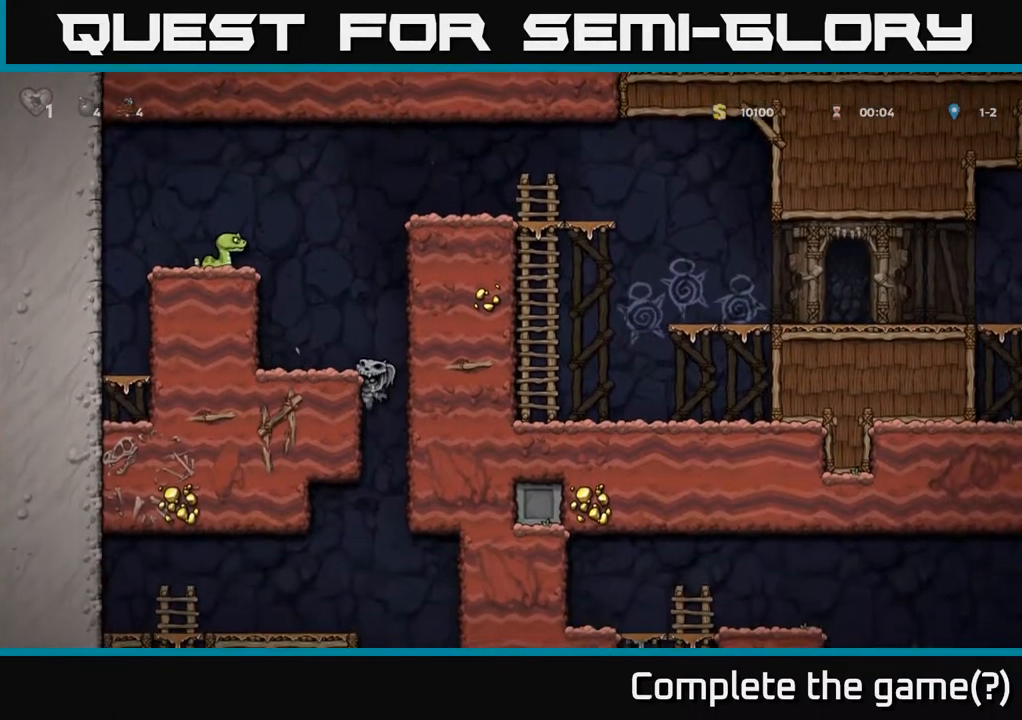
{"buttons": [], "left_stick": "center", "right_stick": "center", "events": [[33, "DPAD_DOWN", "down"], [50, "DPAD_LEFT", "up"], [317, "A", "down"], [433, "A", "up"], [483, "DPAD_DOWN", "up"]]}
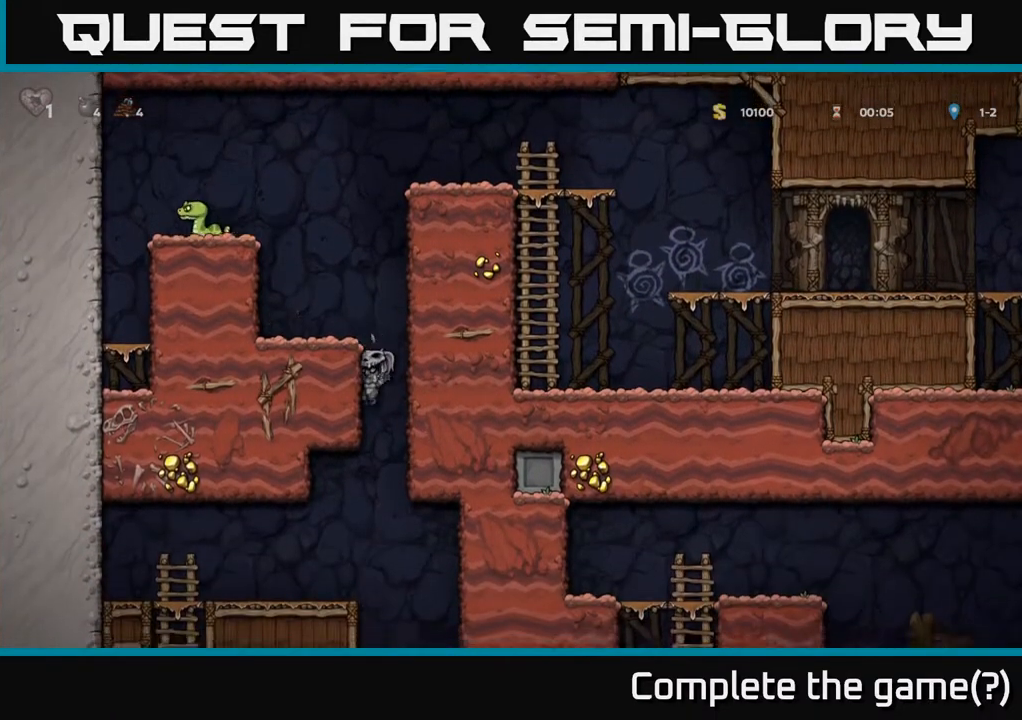
{"buttons": ["DPAD_RIGHT"], "left_stick": "center", "right_stick": "center", "events": [[100, "DPAD_LEFT", "down"], [300, "DPAD_LEFT", "up"], [383, "DPAD_RIGHT", "down"]]}
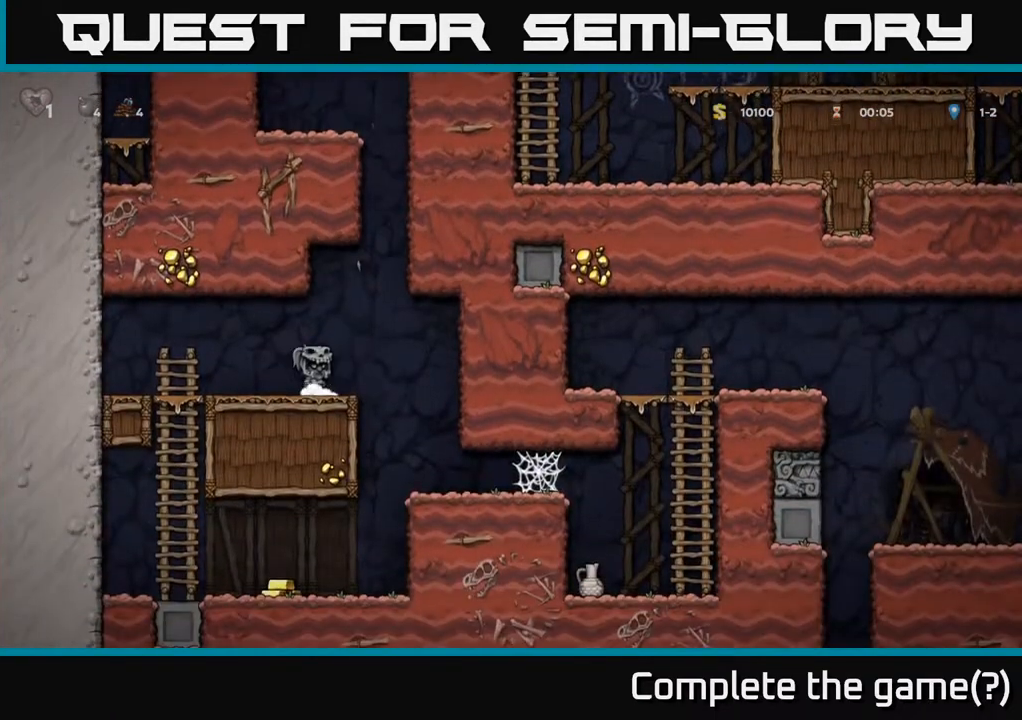
{"buttons": ["DPAD_LEFT"], "left_stick": "center", "right_stick": "center", "events": [[267, "DPAD_RIGHT", "up"], [367, "DPAD_LEFT", "down"]]}
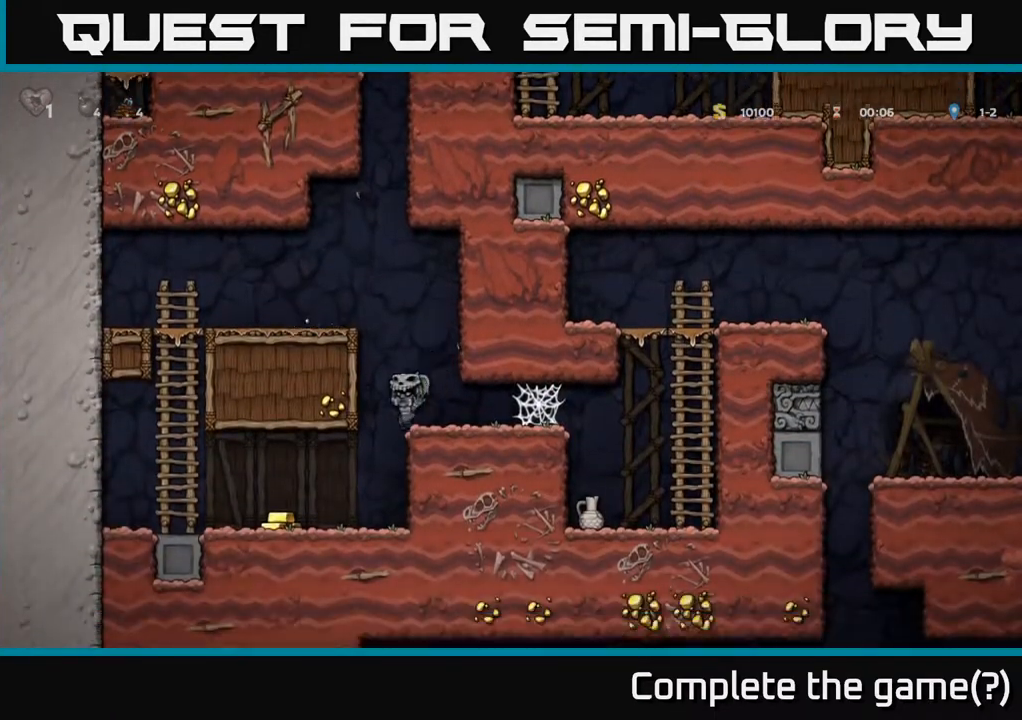
{"buttons": [], "left_stick": "center", "right_stick": "center", "events": [[500, "DPAD_LEFT", "up"]]}
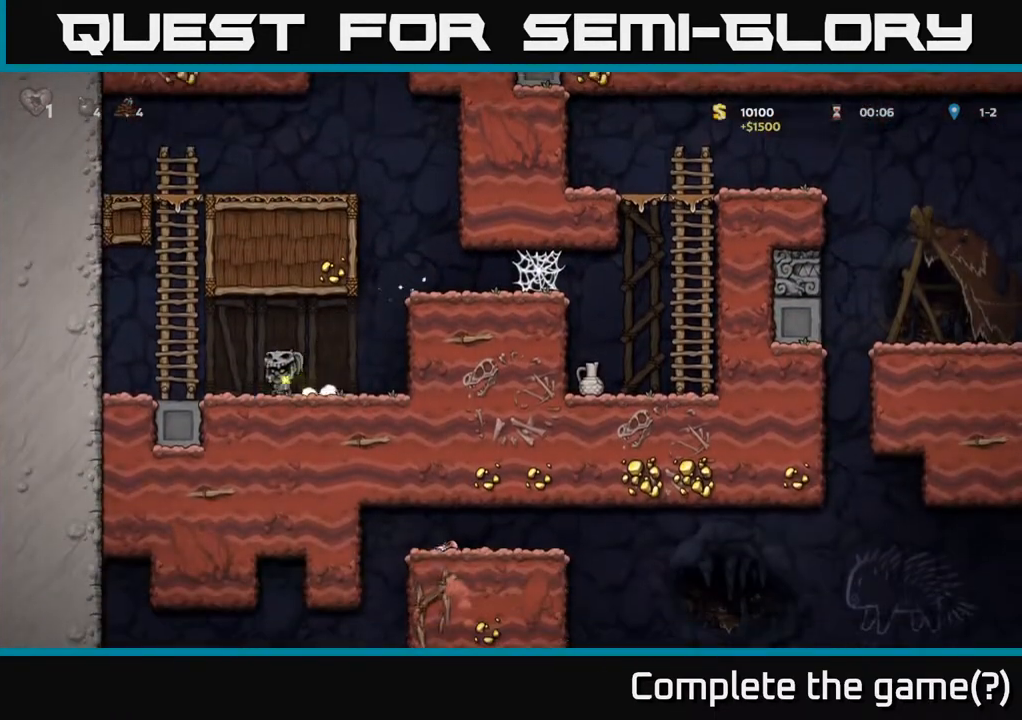
{"buttons": ["DPAD_RIGHT"], "left_stick": "center", "right_stick": "center", "events": [[50, "DPAD_DOWN", "down"], [67, "DPAD_RIGHT", "down"], [100, "DPAD_DOWN", "up"], [200, "A", "down"], [483, "A", "up"]]}
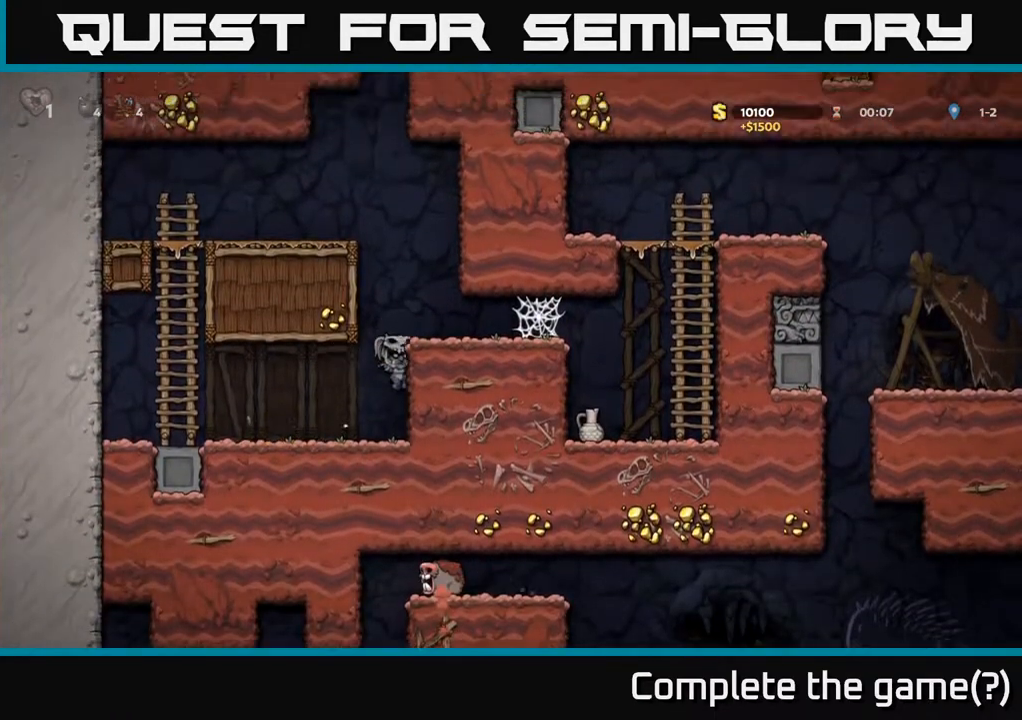
{"buttons": ["DPAD_RIGHT"], "left_stick": "center", "right_stick": "center", "events": [[117, "A", "down"], [283, "A", "up"]]}